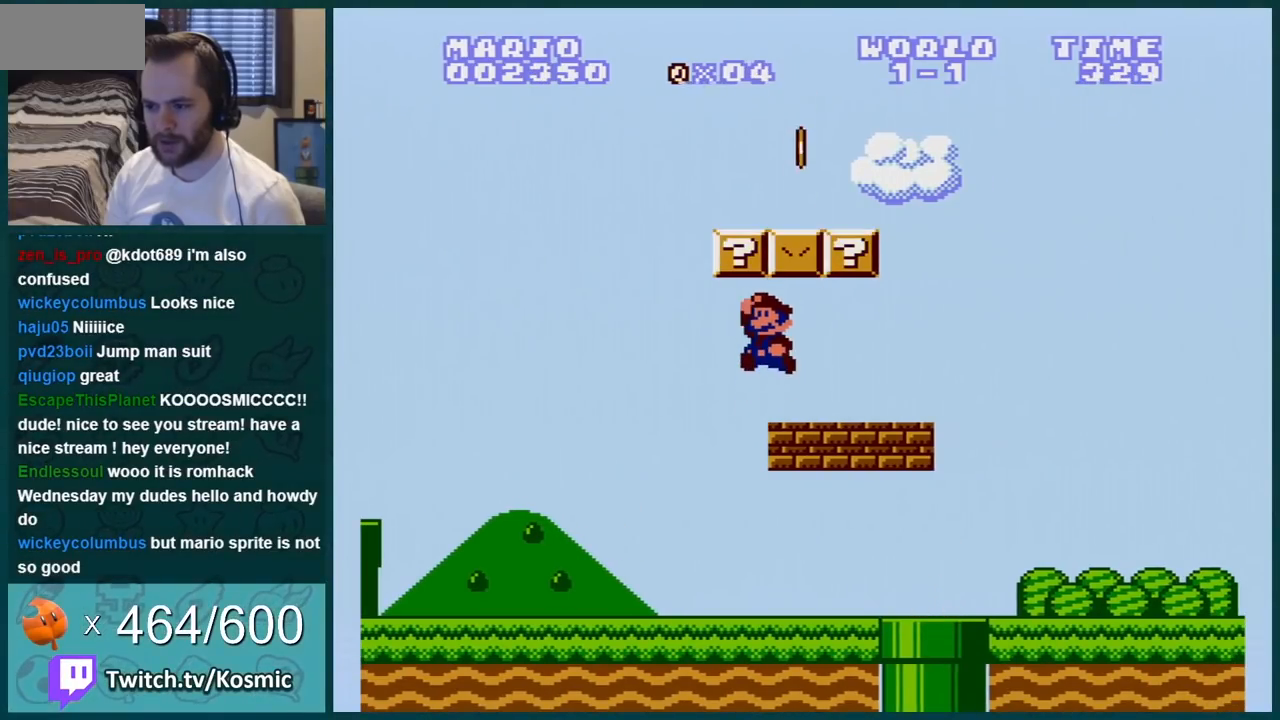
Gameplay with a controller (Nintendo layout); each line is a JSON object with the inputs held at the frame after it. "events" lists button and stick changes between this image and that frame as [ms after this image, input, new state], when the widget could be followed in between. Not read: L3 R3.
{"buttons": ["B", "DPAD_LEFT"], "events": [[17, "DPAD_RIGHT", "down"], [134, "A", "up"], [167, "DPAD_RIGHT", "up"], [367, "DPAD_LEFT", "down"]]}
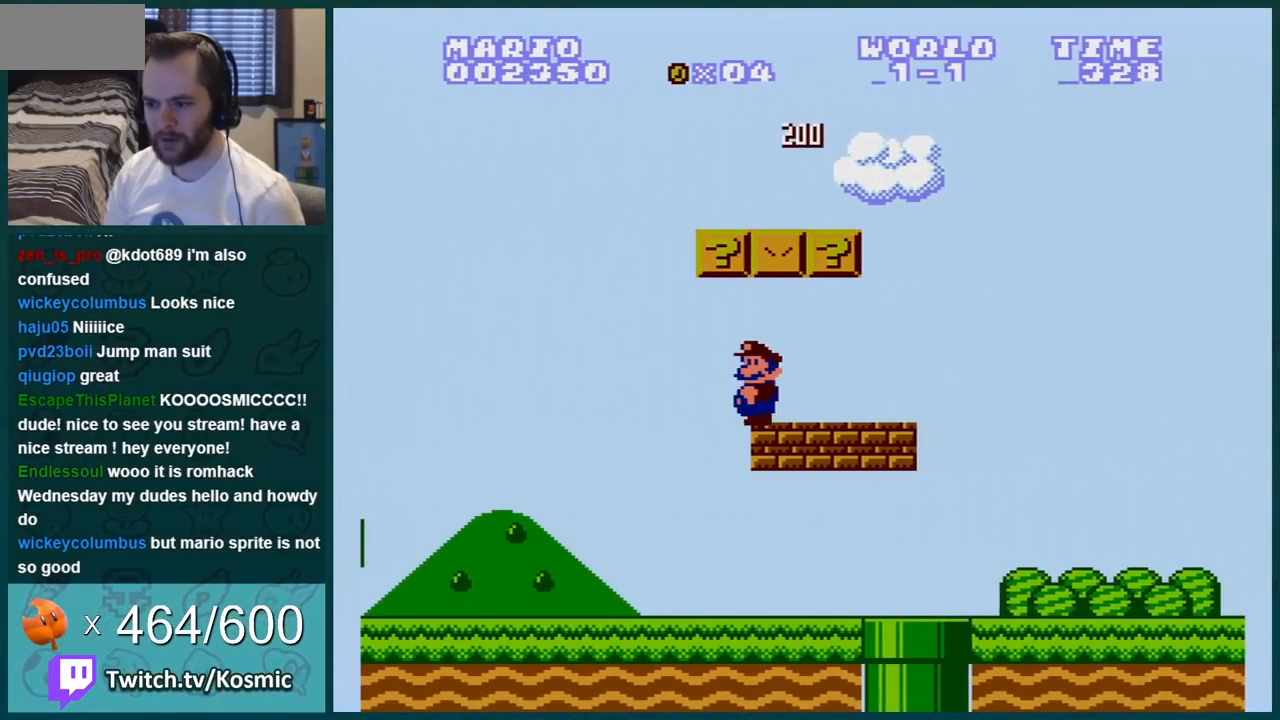
{"buttons": ["B", "DPAD_LEFT"], "events": [[50, "DPAD_LEFT", "up"], [67, "A", "down"], [67, "DPAD_RIGHT", "down"], [234, "A", "up"], [317, "DPAD_RIGHT", "up"], [384, "DPAD_LEFT", "down"]]}
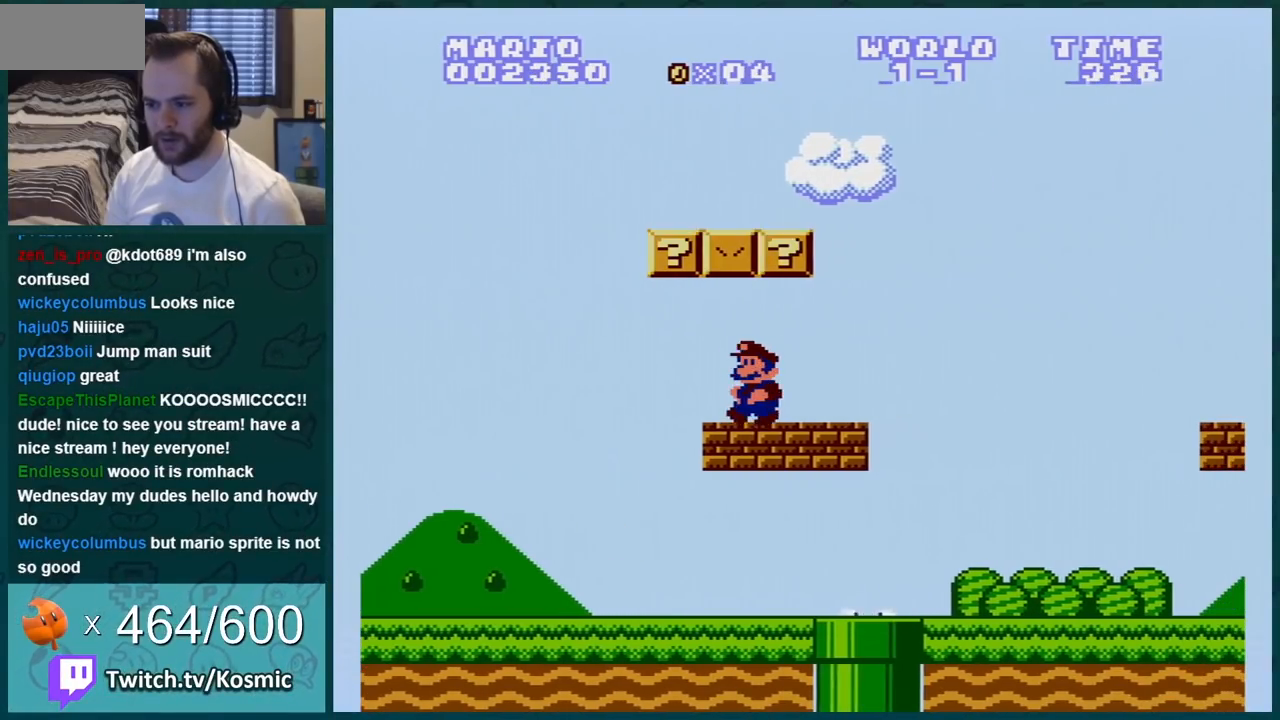
{"buttons": ["A", "B", "DPAD_RIGHT"], "events": [[267, "DPAD_LEFT", "up"], [284, "DPAD_RIGHT", "down"], [351, "A", "down"]]}
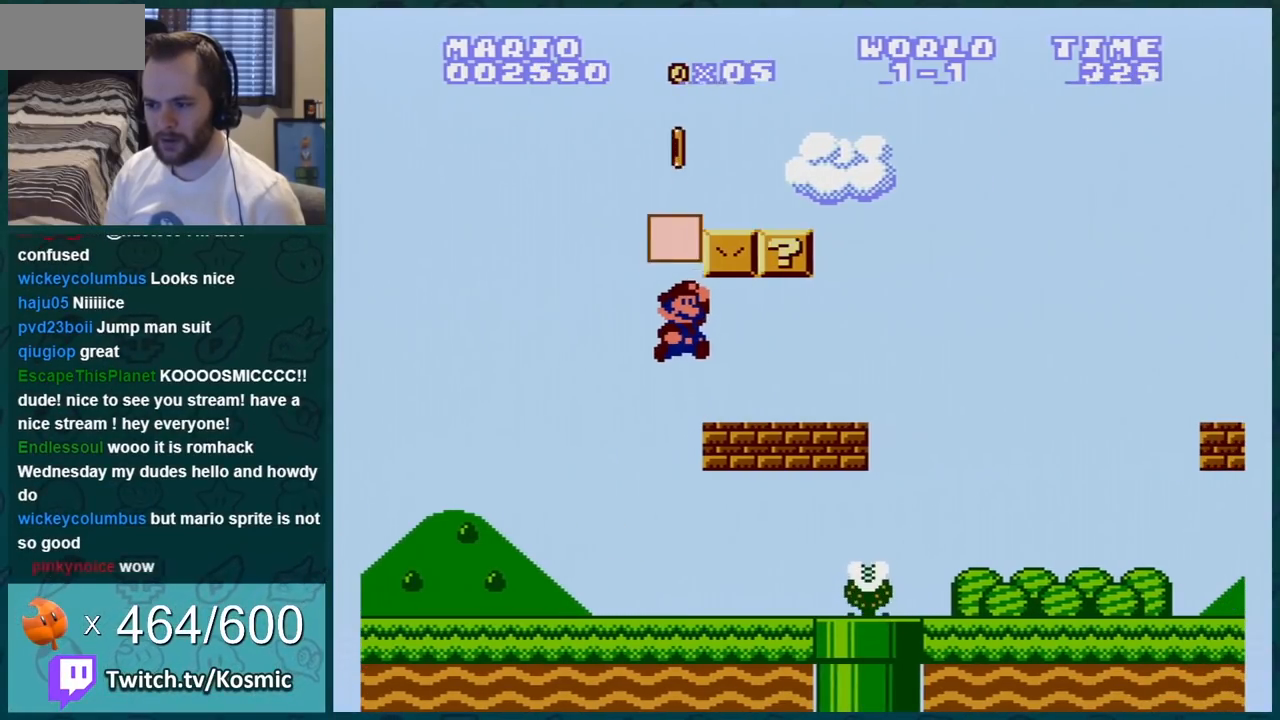
{"buttons": ["B", "DPAD_LEFT"], "events": [[133, "A", "up"], [450, "DPAD_RIGHT", "up"], [467, "DPAD_LEFT", "down"]]}
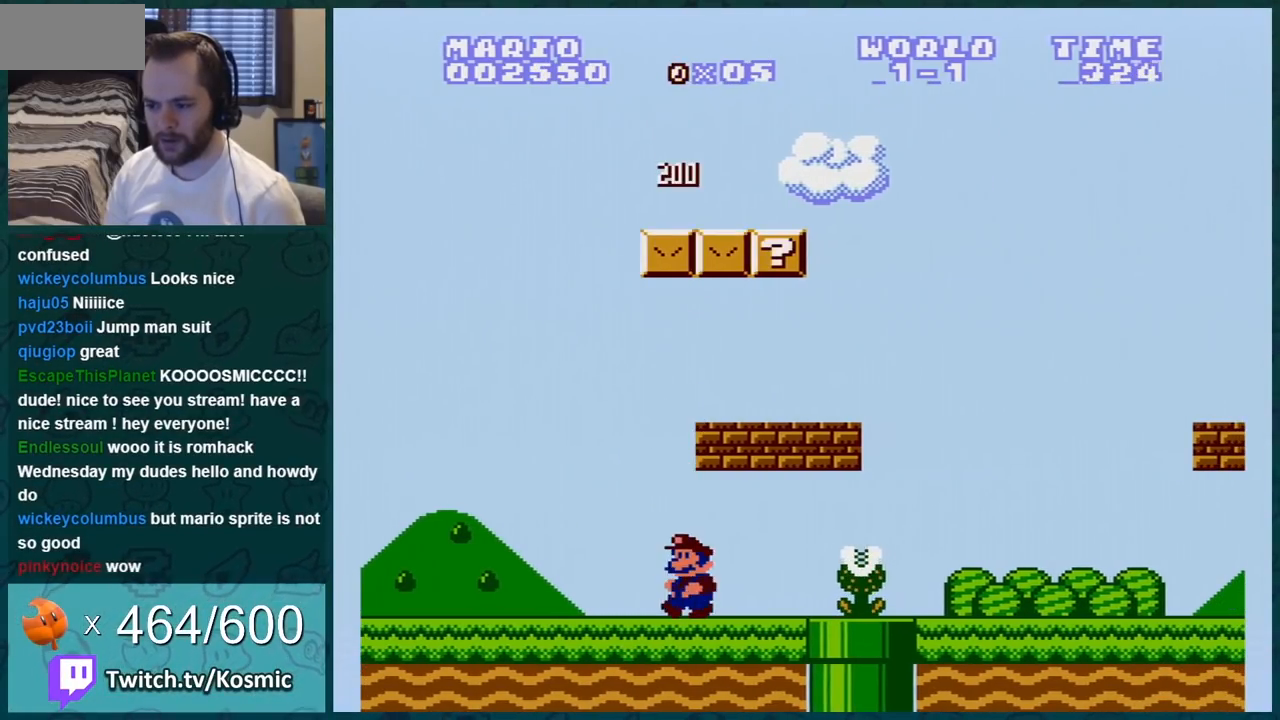
{"buttons": ["A", "B", "DPAD_RIGHT"], "events": [[67, "A", "down"], [101, "DPAD_LEFT", "up"], [234, "DPAD_RIGHT", "down"]]}
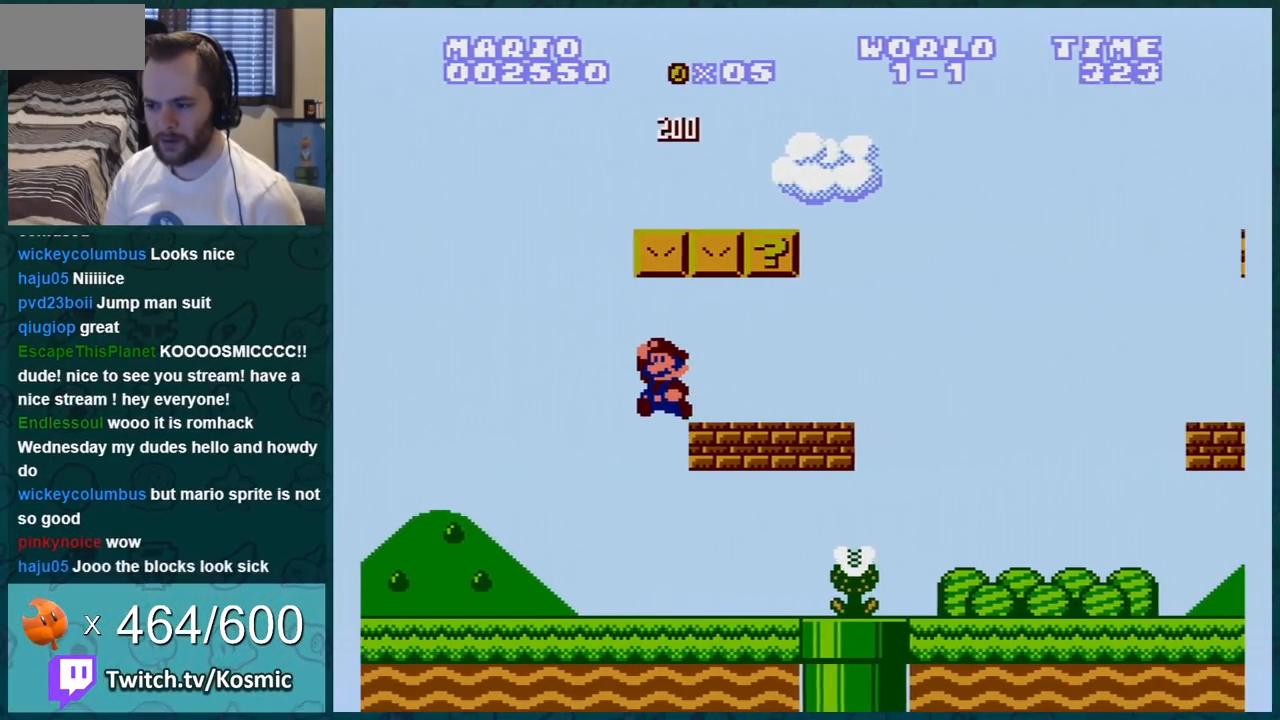
{"buttons": ["B", "DPAD_LEFT"], "events": [[133, "A", "up"], [317, "DPAD_LEFT", "down"], [317, "DPAD_RIGHT", "up"], [350, "A", "down"], [500, "A", "up"]]}
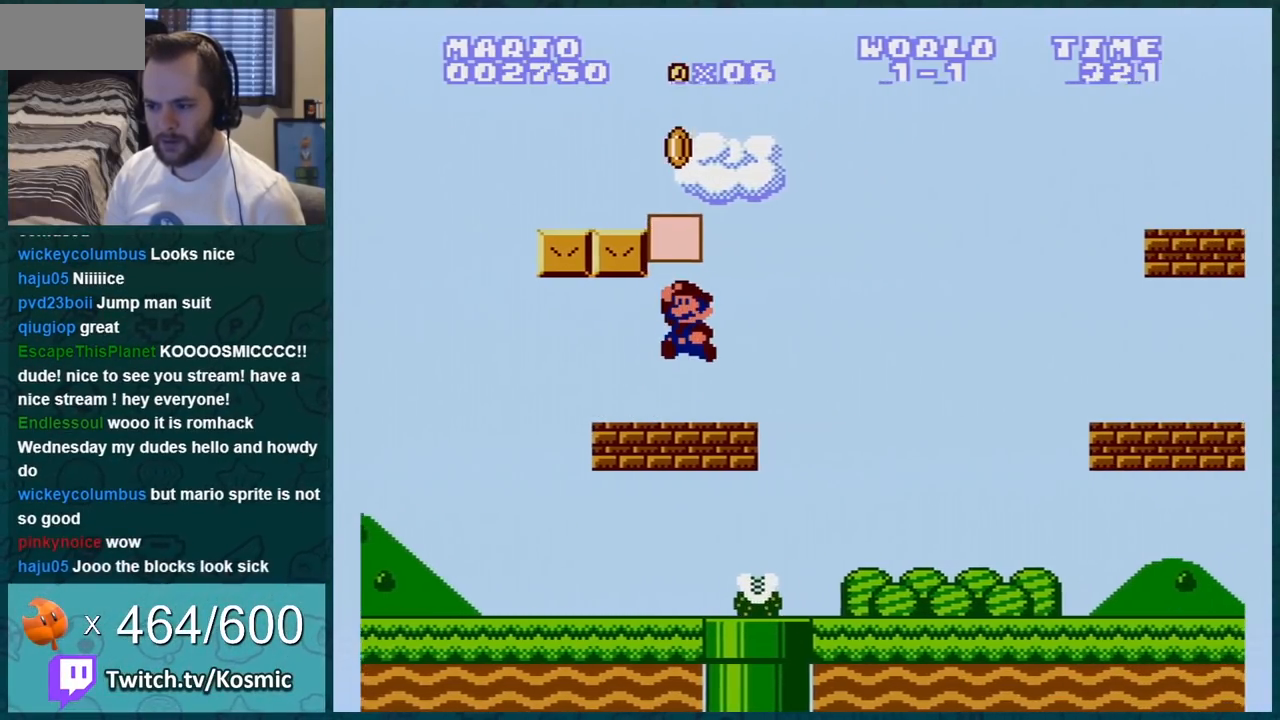
{"buttons": ["B", "DPAD_LEFT"], "events": []}
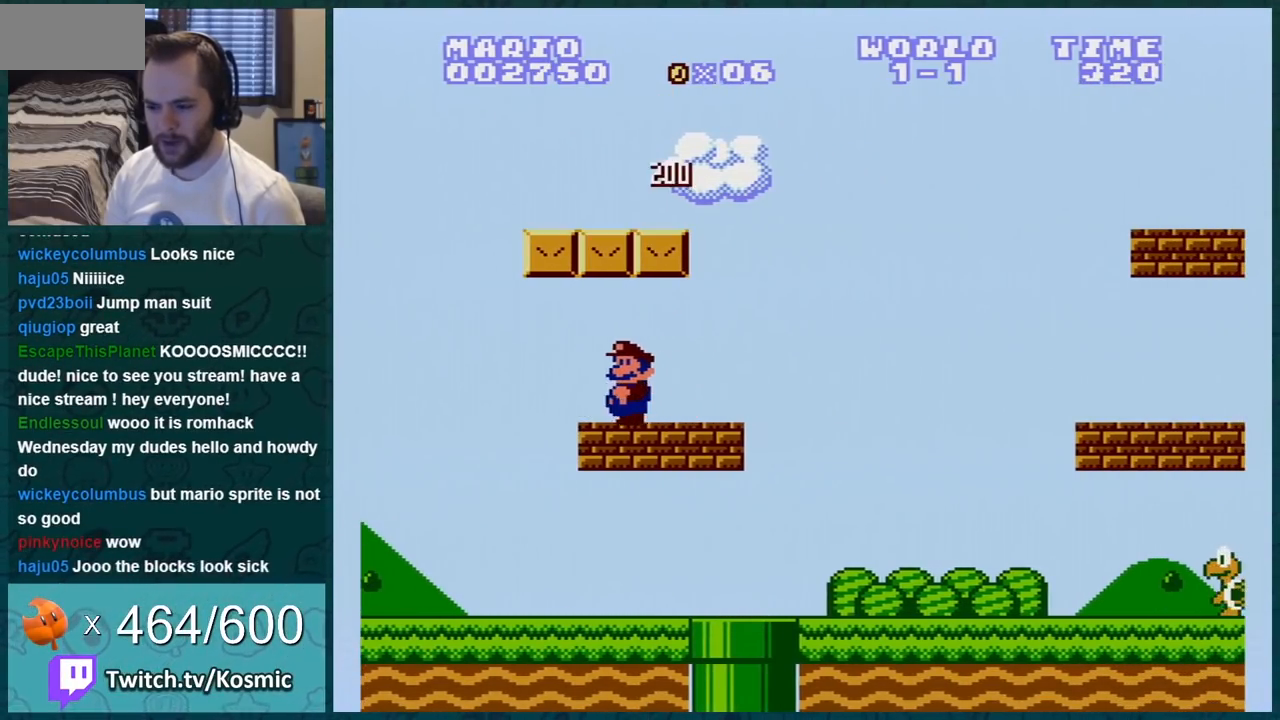
{"buttons": ["B", "DPAD_RIGHT"], "events": [[167, "DPAD_LEFT", "up"], [250, "DPAD_RIGHT", "down"], [384, "DPAD_RIGHT", "up"], [467, "DPAD_RIGHT", "down"]]}
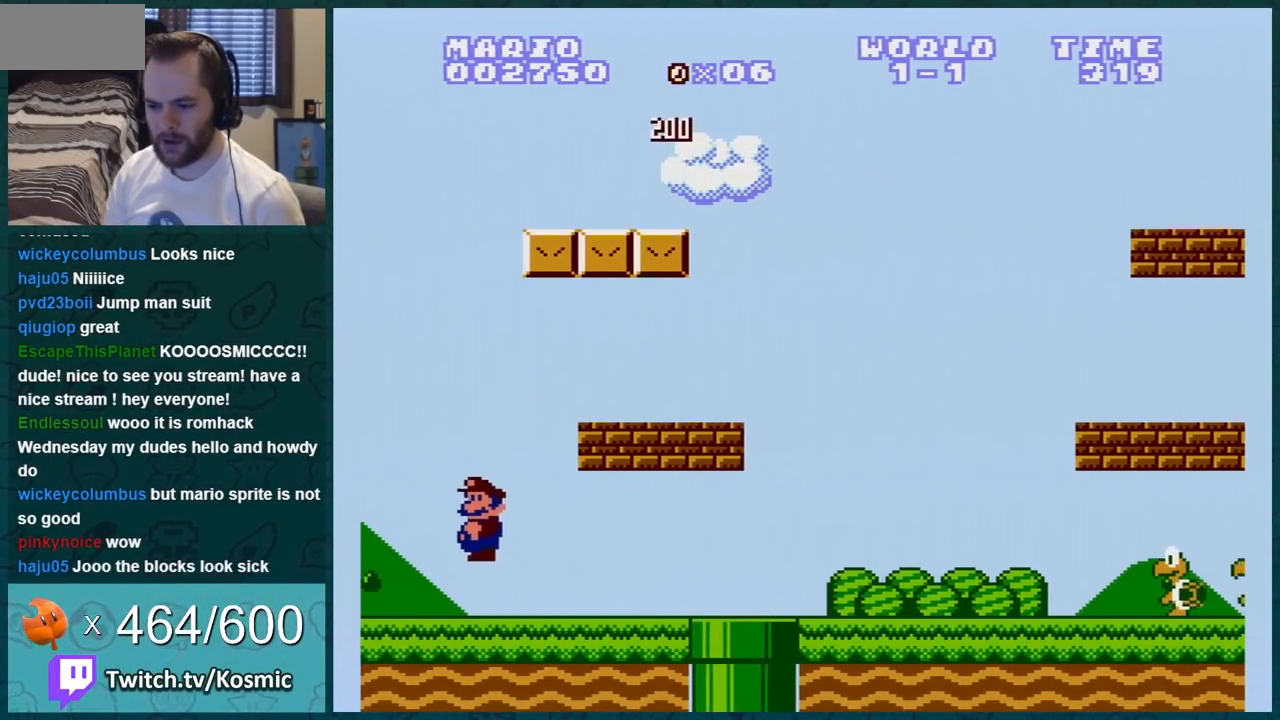
{"buttons": ["A", "B"], "events": [[134, "DPAD_RIGHT", "up"], [201, "A", "down"]]}
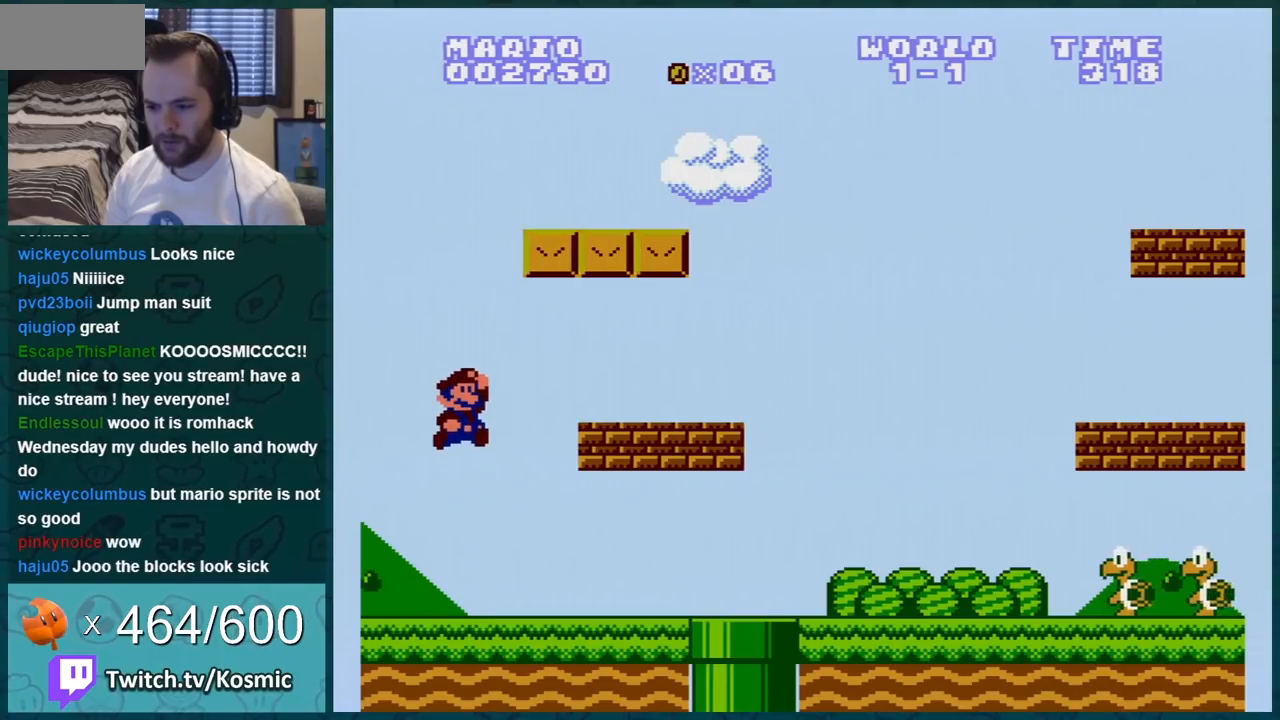
{"buttons": ["B", "DPAD_RIGHT"], "events": [[100, "A", "up"], [100, "DPAD_RIGHT", "down"]]}
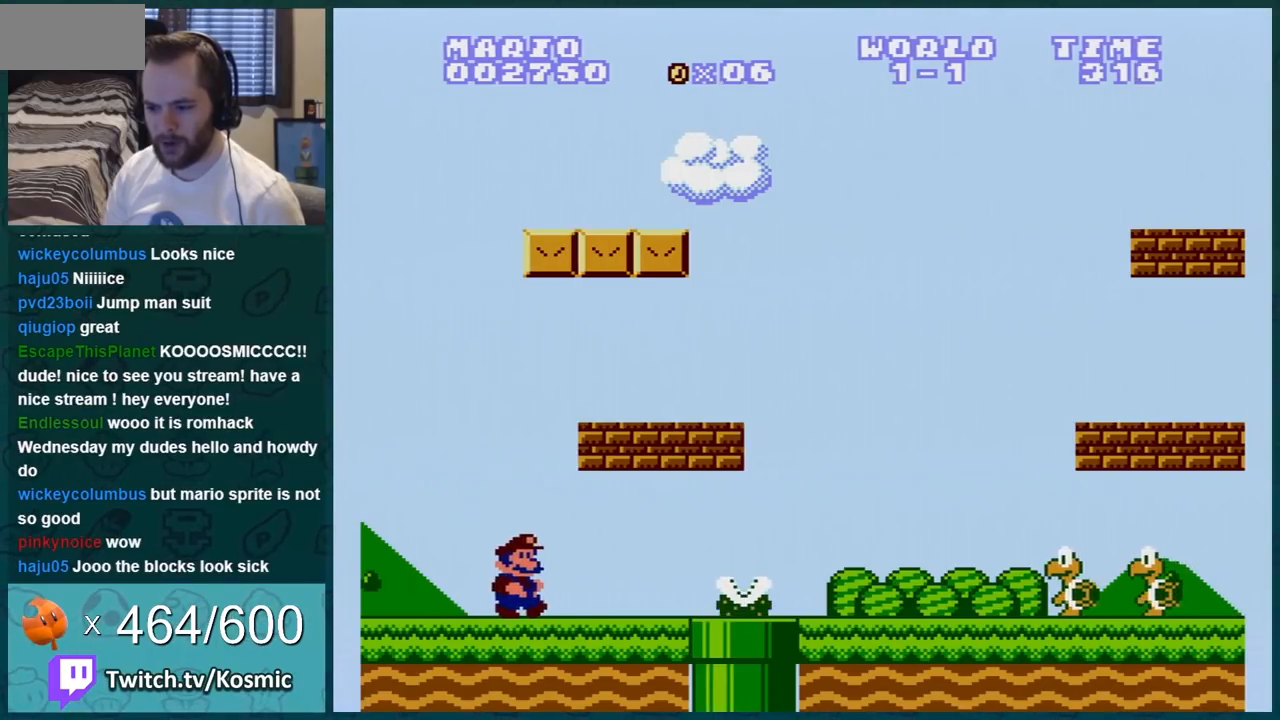
{"buttons": ["B", "DPAD_DOWN"], "events": [[351, "DPAD_DOWN", "down"], [351, "DPAD_RIGHT", "up"], [401, "A", "down"], [501, "A", "up"]]}
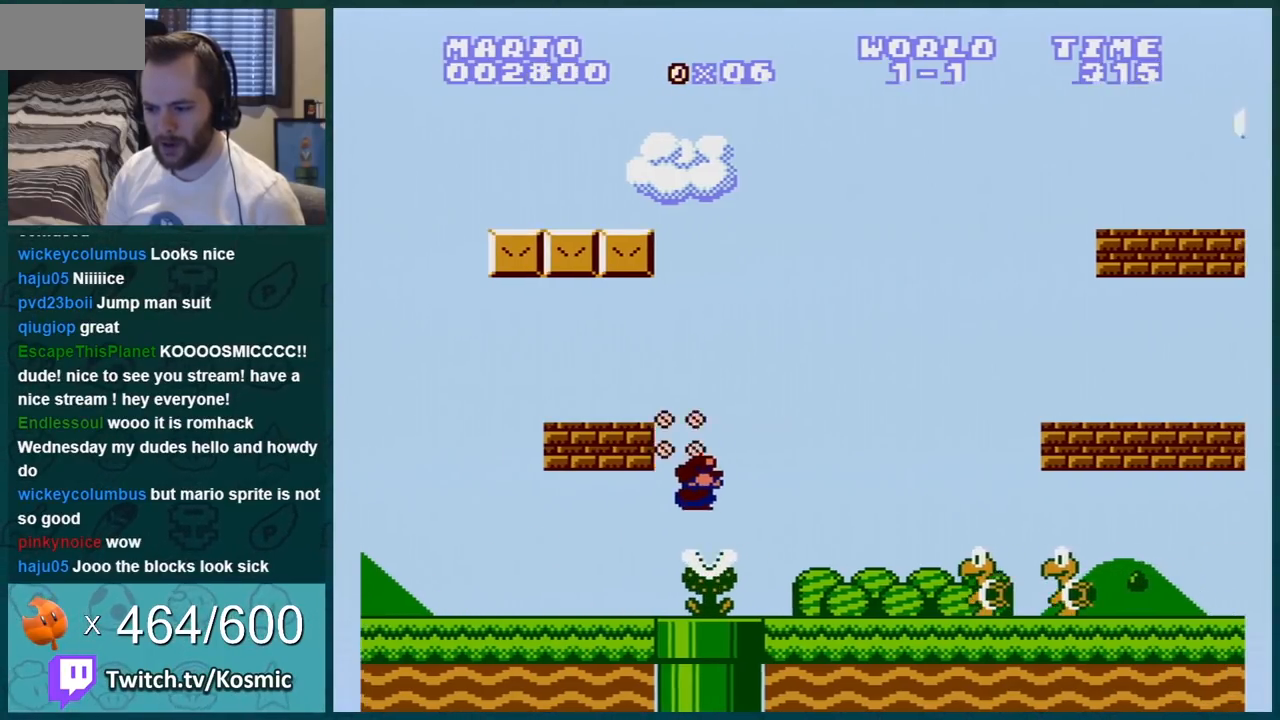
{"buttons": ["B"], "events": [[33, "DPAD_DOWN", "up"], [33, "DPAD_RIGHT", "down"], [83, "DPAD_LEFT", "down"], [83, "DPAD_RIGHT", "up"], [317, "A", "down"], [400, "DPAD_LEFT", "up"], [467, "A", "up"]]}
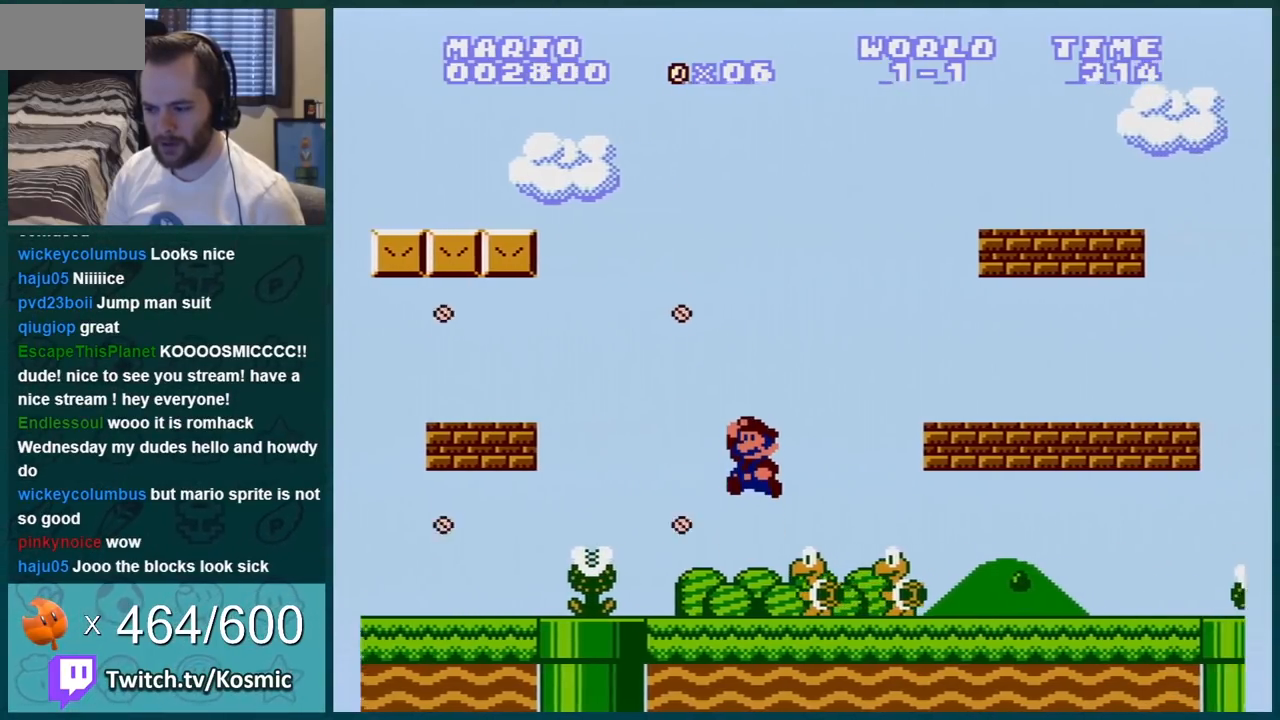
{"buttons": ["B", "DPAD_RIGHT"], "events": [[117, "DPAD_LEFT", "down"], [284, "DPAD_LEFT", "up"], [468, "DPAD_RIGHT", "down"]]}
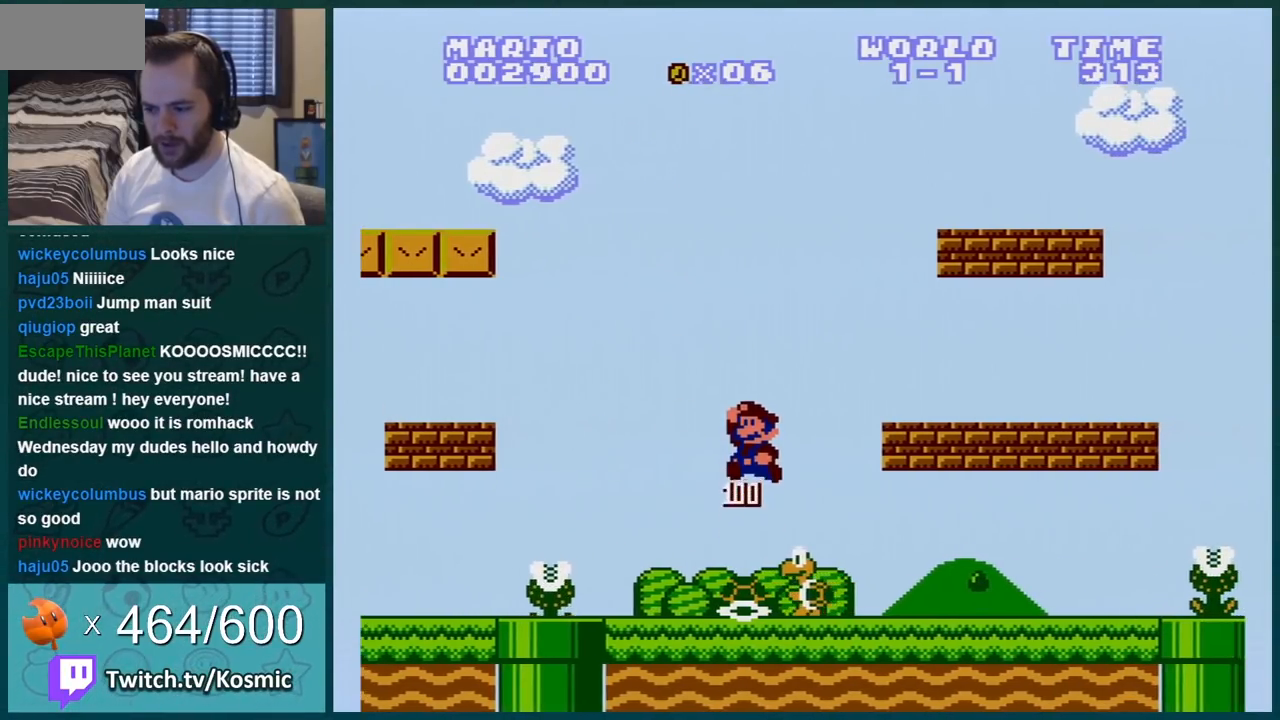
{"buttons": ["B"], "events": [[117, "DPAD_RIGHT", "up"], [267, "DPAD_LEFT", "down"], [367, "DPAD_LEFT", "up"]]}
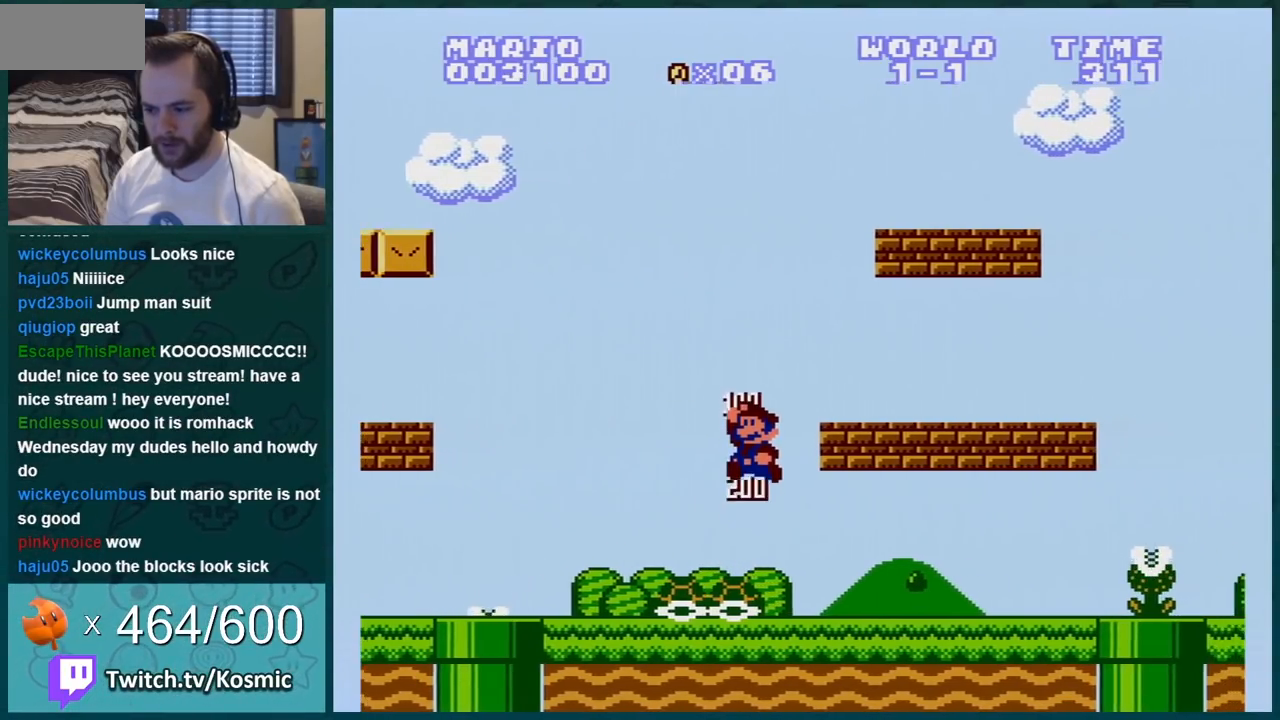
{"buttons": ["B"], "events": [[67, "DPAD_LEFT", "down"], [151, "DPAD_LEFT", "up"]]}
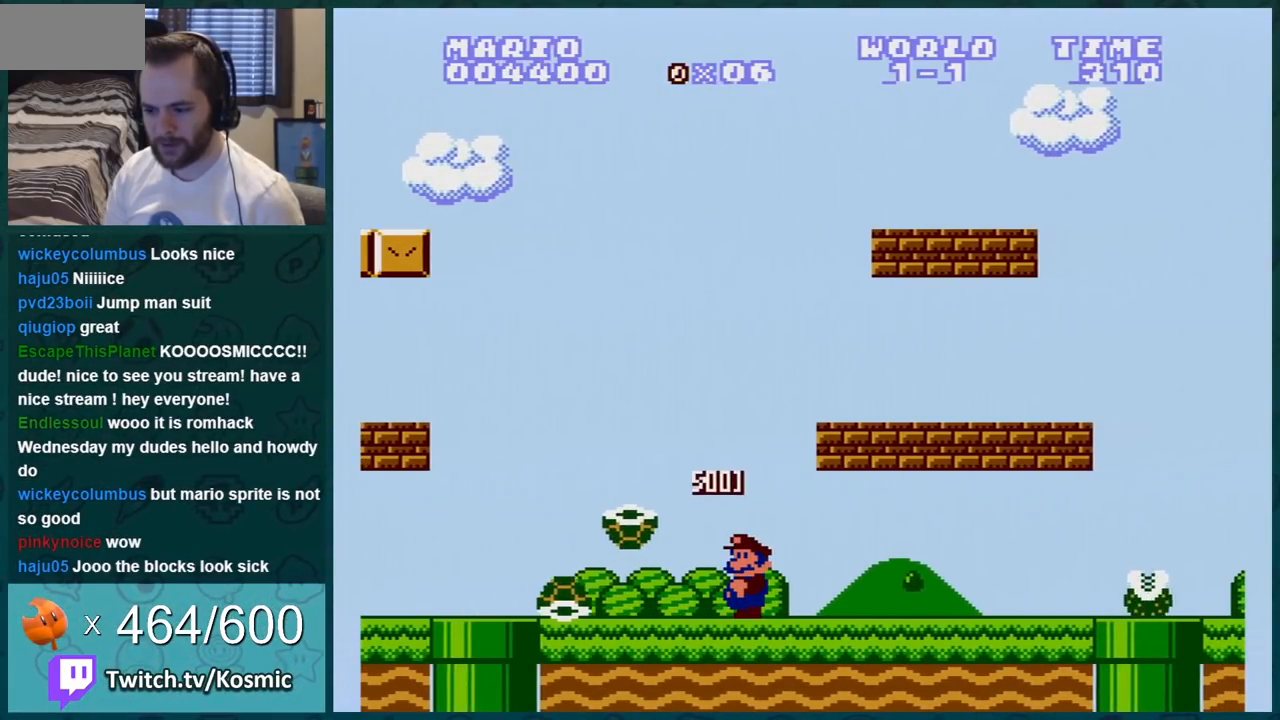
{"buttons": ["B"], "events": []}
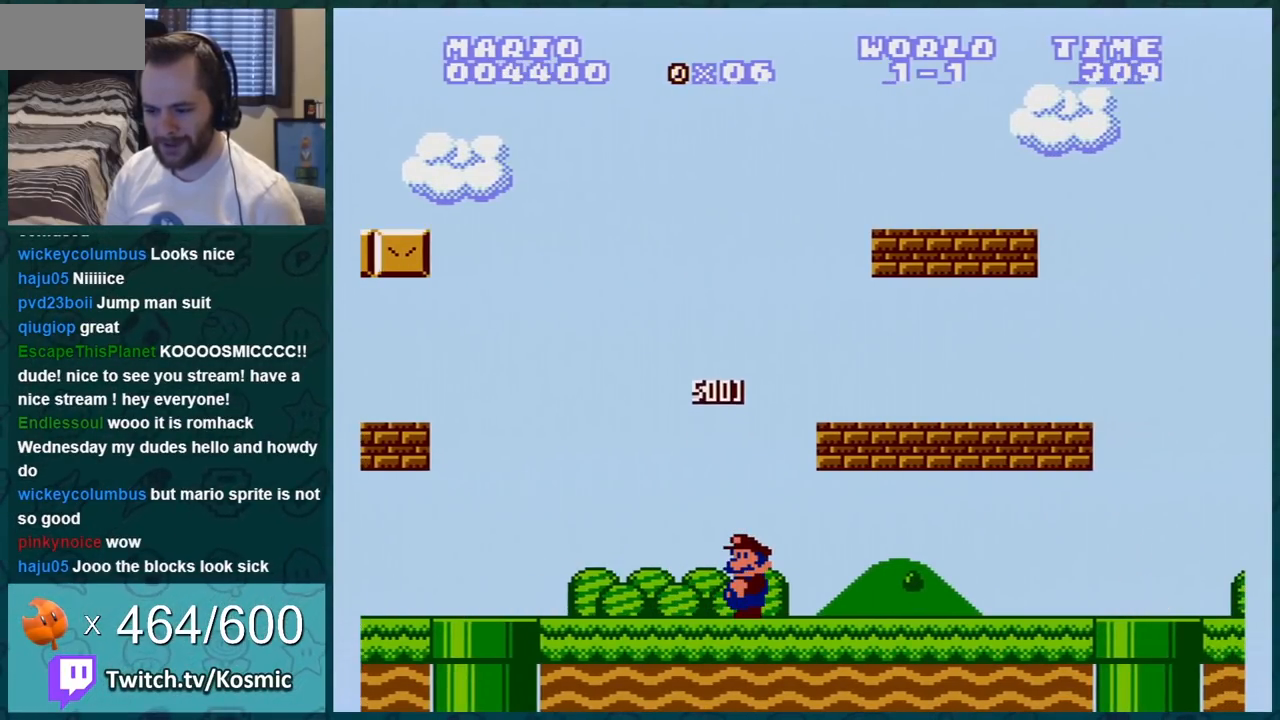
{"buttons": ["B", "DPAD_RIGHT"], "events": [[267, "DPAD_RIGHT", "down"]]}
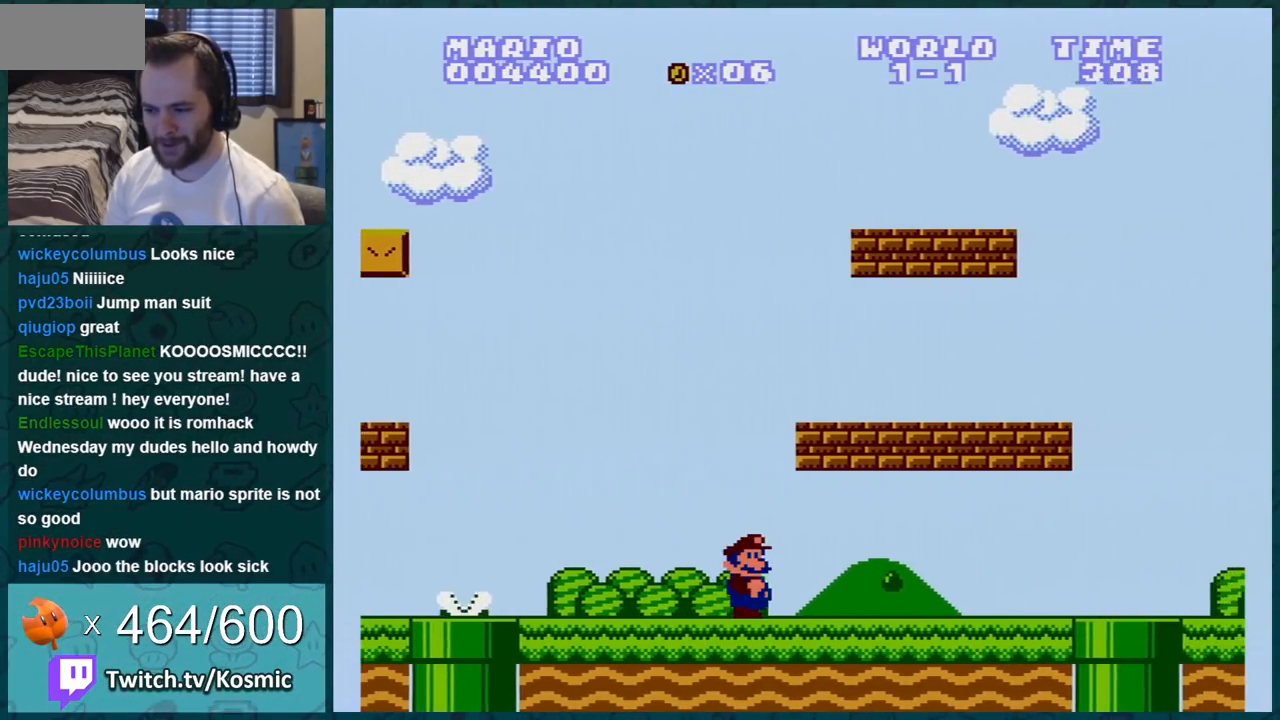
{"buttons": ["B"], "events": [[183, "DPAD_RIGHT", "up"], [200, "DPAD_LEFT", "down"], [234, "A", "down"], [300, "DPAD_LEFT", "up"], [400, "A", "up"]]}
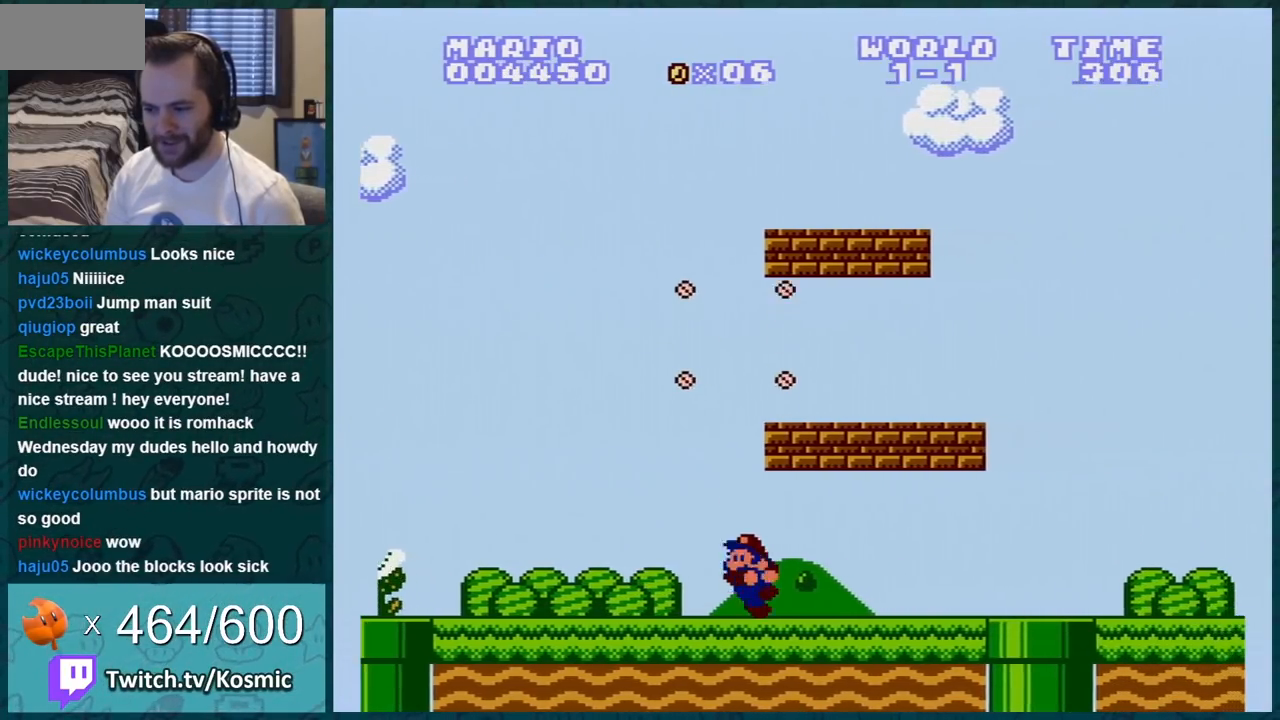
{"buttons": ["B", "DPAD_RIGHT"], "events": [[67, "DPAD_RIGHT", "down"], [301, "A", "down"], [451, "A", "up"]]}
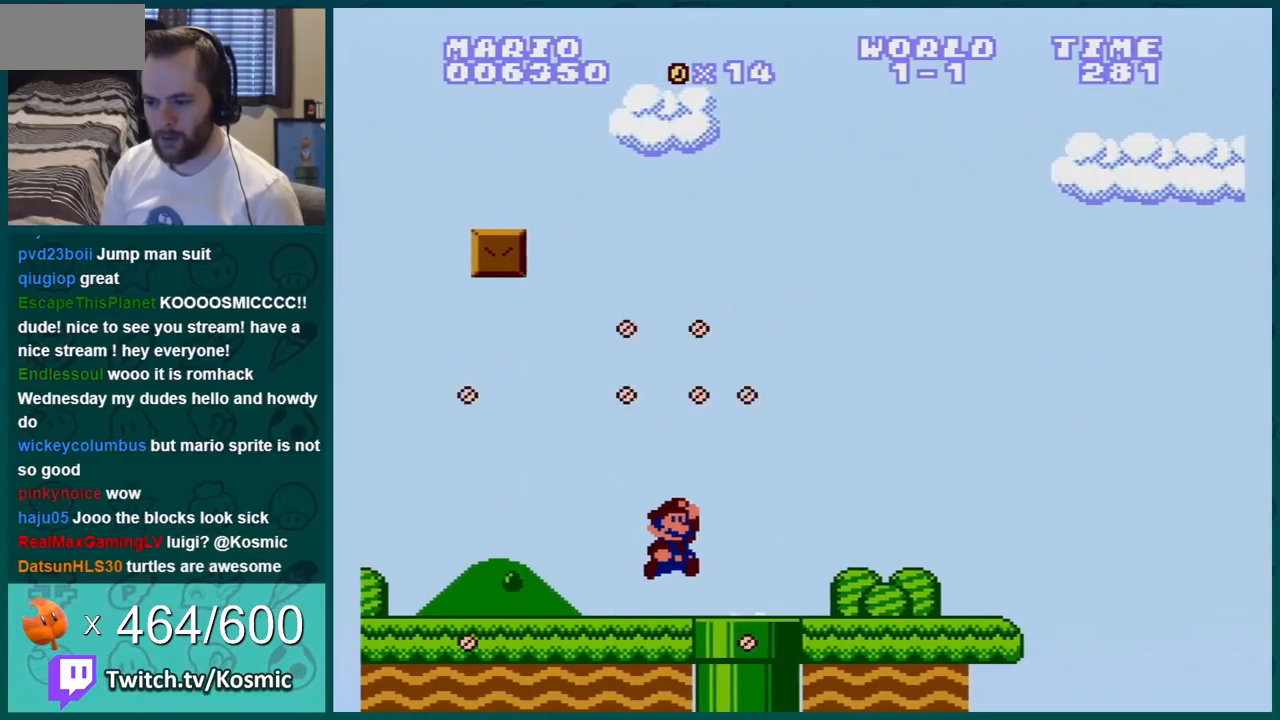
{"buttons": ["B", "DPAD_RIGHT"], "events": [[234, "DPAD_DOWN", "down"], [234, "DPAD_RIGHT", "up"], [484, "DPAD_DOWN", "up"], [484, "DPAD_RIGHT", "down"]]}
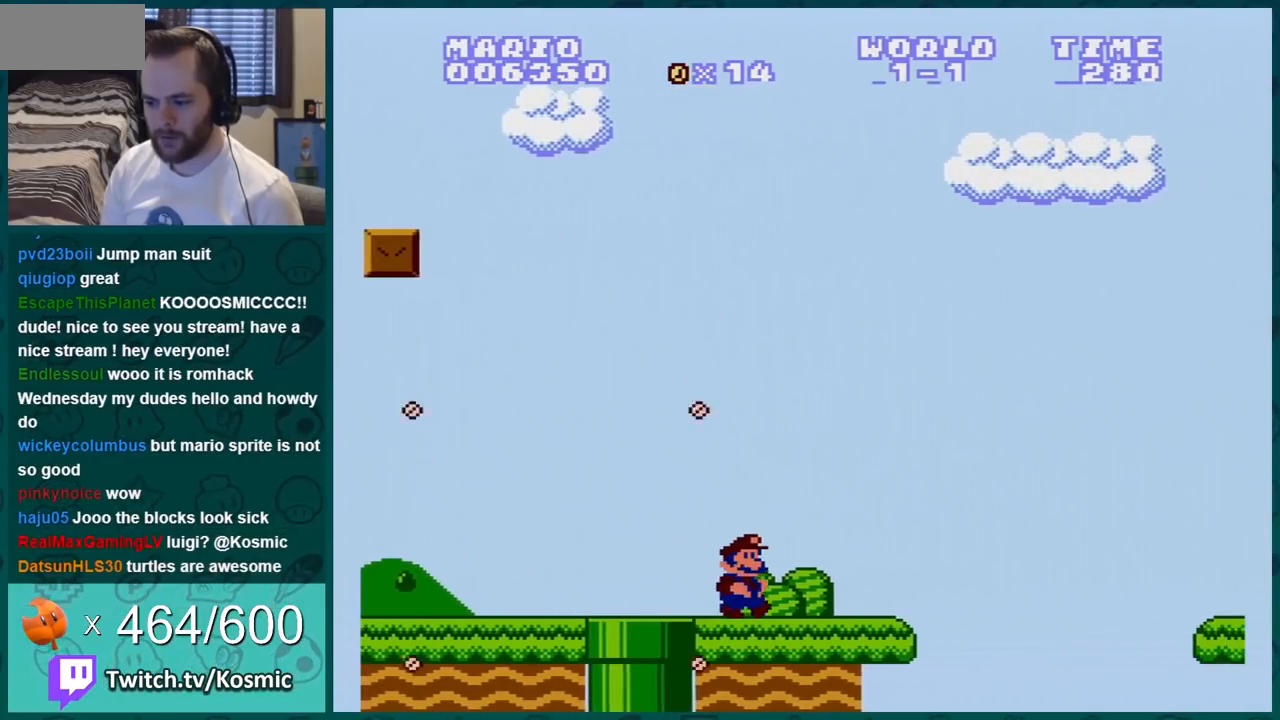
{"buttons": ["A", "B", "DPAD_RIGHT"], "events": [[301, "DPAD_DOWN", "down"], [301, "DPAD_RIGHT", "up"], [334, "A", "down"], [451, "DPAD_RIGHT", "down"], [484, "DPAD_DOWN", "up"]]}
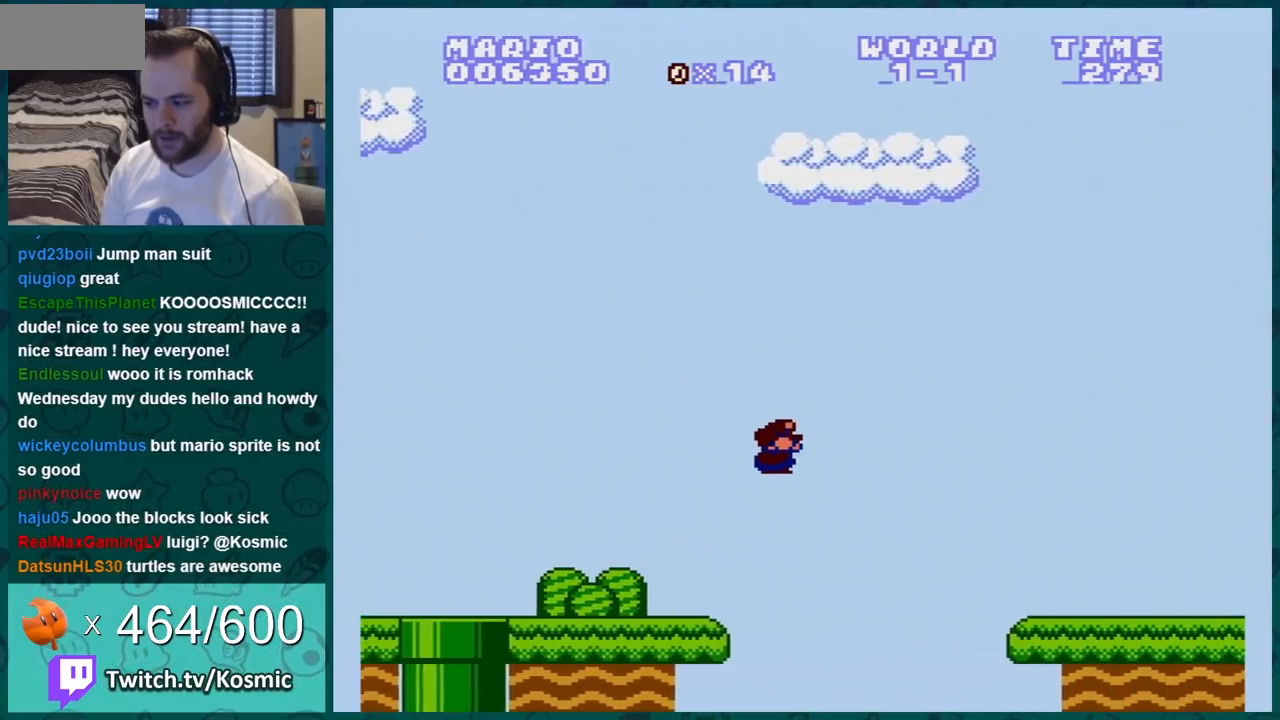
{"buttons": ["B", "DPAD_RIGHT"], "events": [[150, "A", "up"]]}
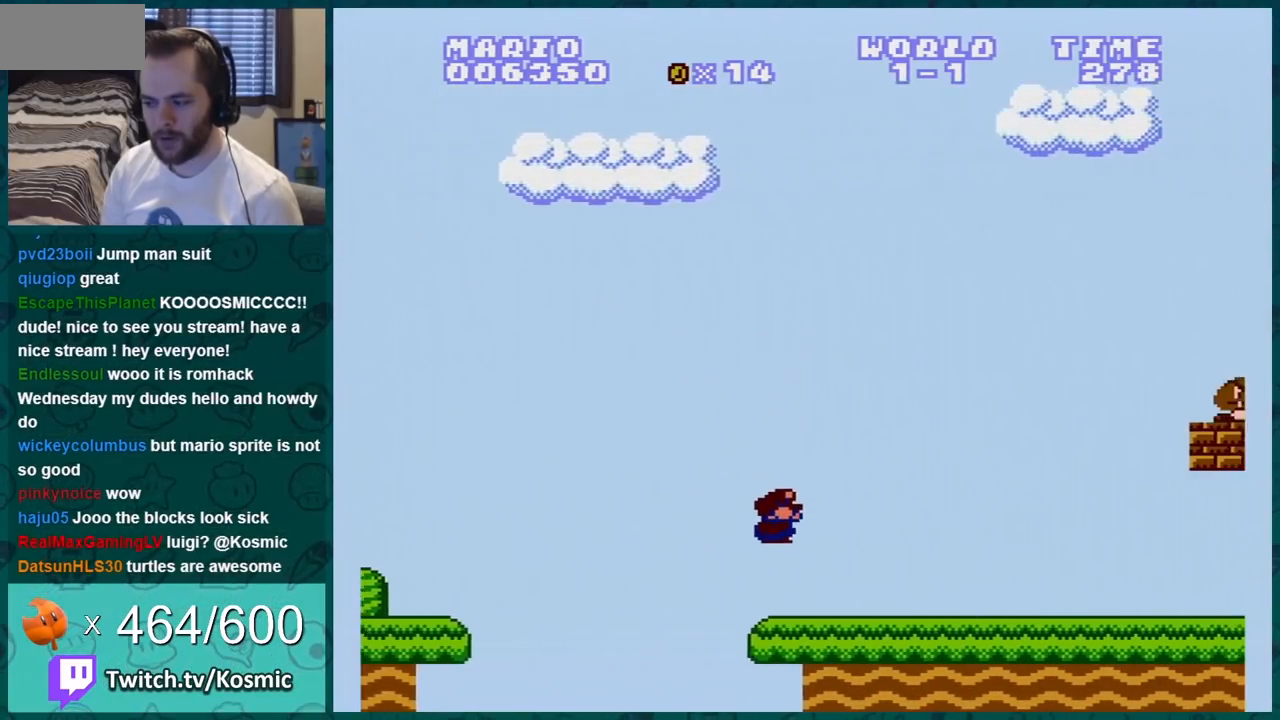
{"buttons": ["B", "DPAD_RIGHT"], "events": []}
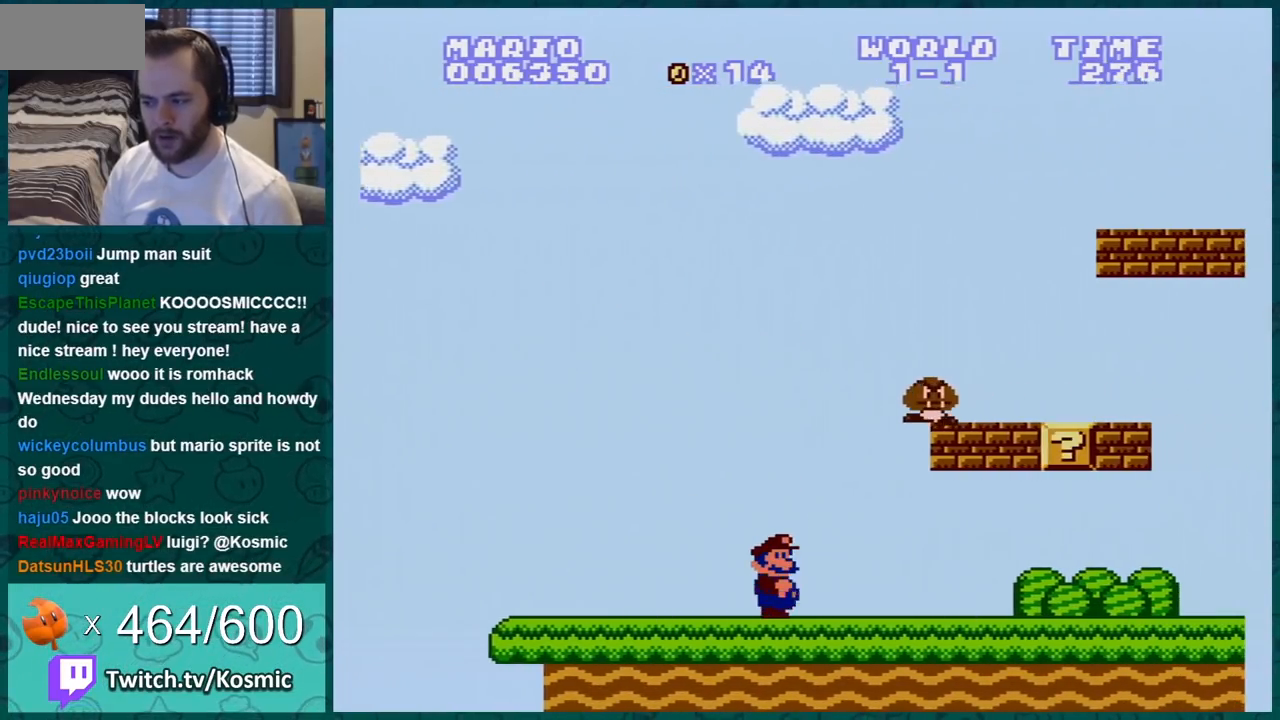
{"buttons": ["B"], "events": [[184, "DPAD_DOWN", "down"], [184, "DPAD_RIGHT", "up"], [334, "DPAD_DOWN", "up"], [334, "DPAD_RIGHT", "down"], [467, "DPAD_RIGHT", "up"]]}
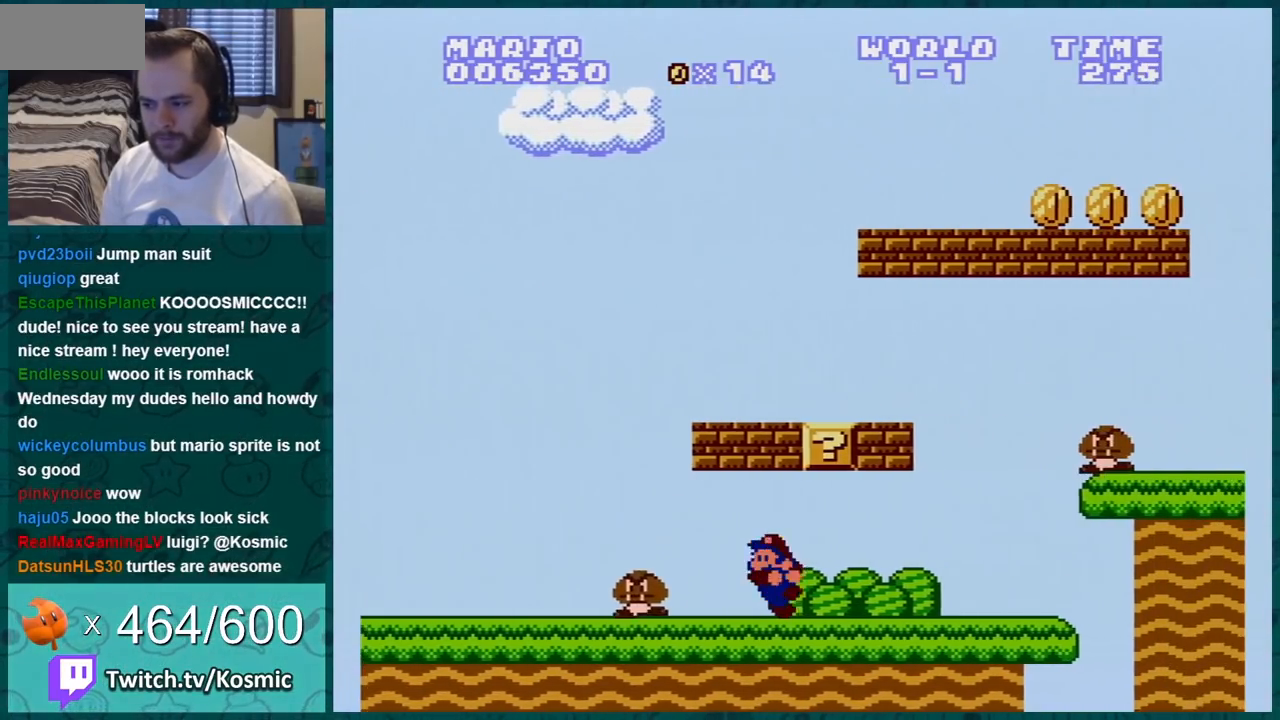
{"buttons": ["B", "DPAD_RIGHT"], "events": [[16, "DPAD_LEFT", "down"], [83, "A", "down"], [217, "A", "up"], [300, "DPAD_LEFT", "up"], [367, "DPAD_RIGHT", "down"]]}
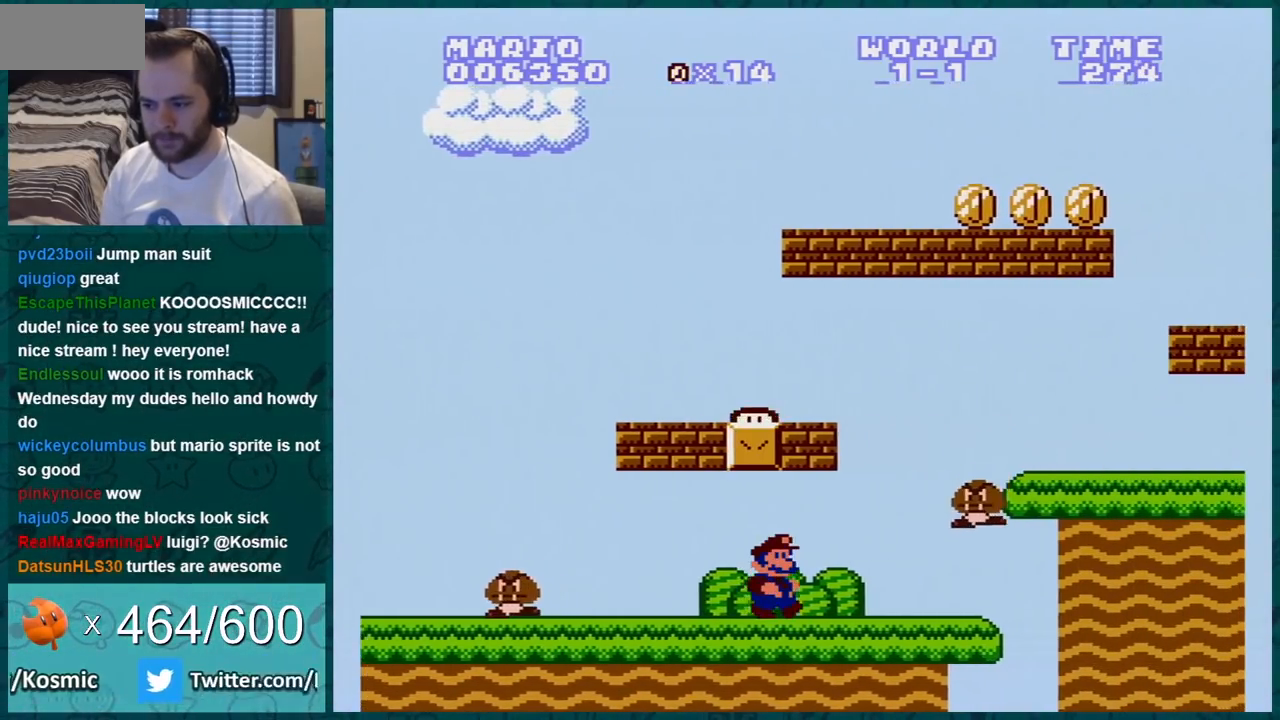
{"buttons": ["B"], "events": [[117, "A", "down"], [117, "DPAD_LEFT", "down"], [117, "DPAD_RIGHT", "up"], [217, "A", "up"], [267, "DPAD_LEFT", "up"]]}
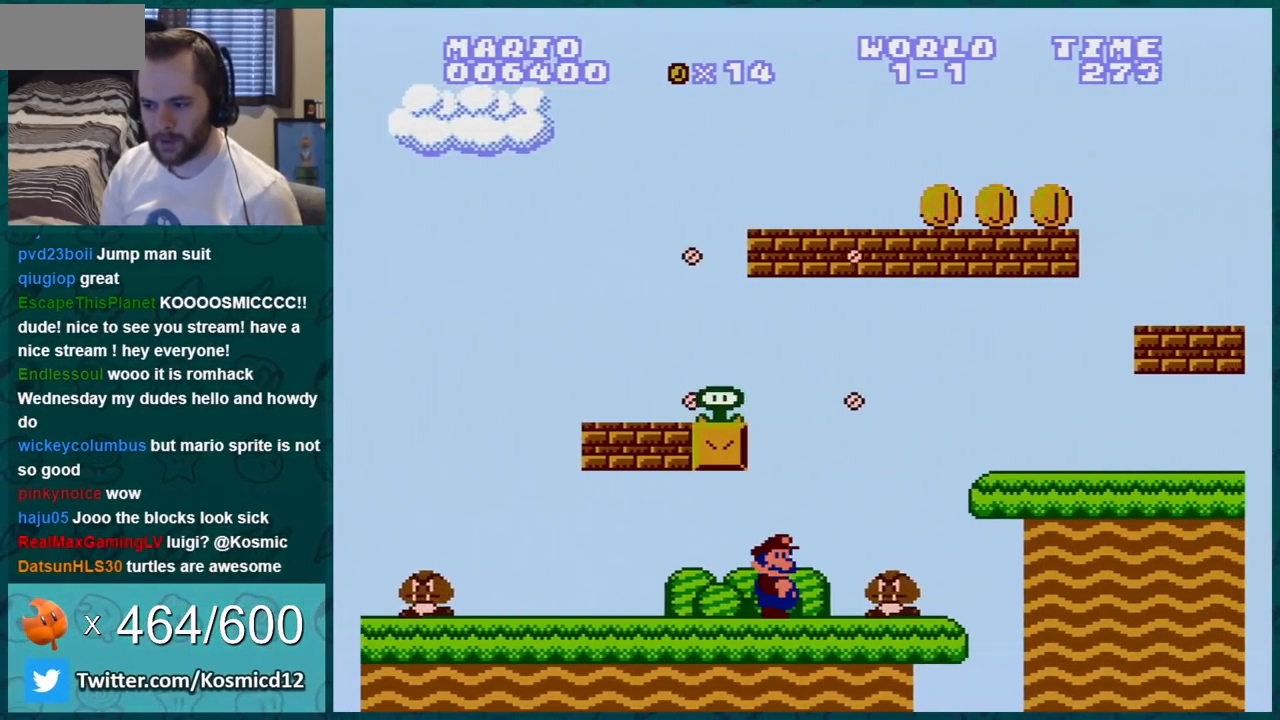
{"buttons": ["B", "DPAD_LEFT"], "events": [[117, "DPAD_RIGHT", "down"], [217, "A", "down"], [300, "DPAD_RIGHT", "up"], [434, "A", "up"], [434, "DPAD_LEFT", "down"]]}
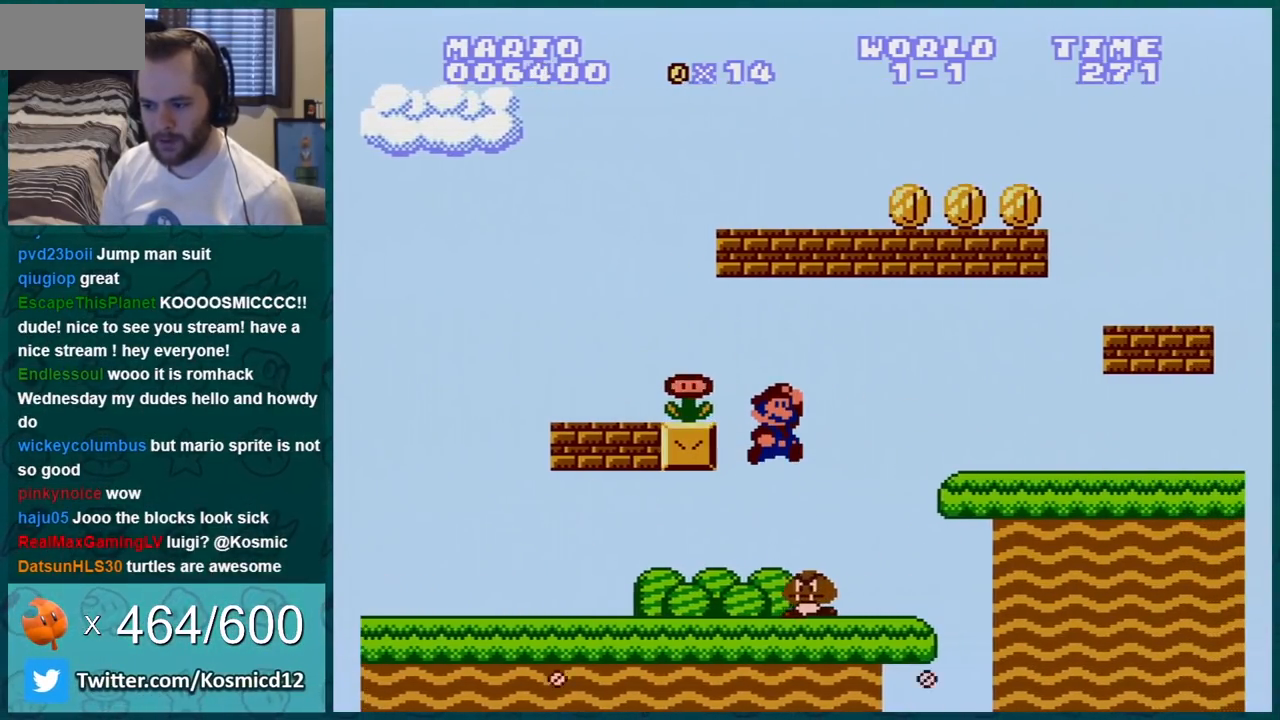
{"buttons": ["A", "B"], "events": [[84, "DPAD_LEFT", "up"], [117, "A", "down"], [234, "DPAD_LEFT", "down"], [501, "DPAD_LEFT", "up"]]}
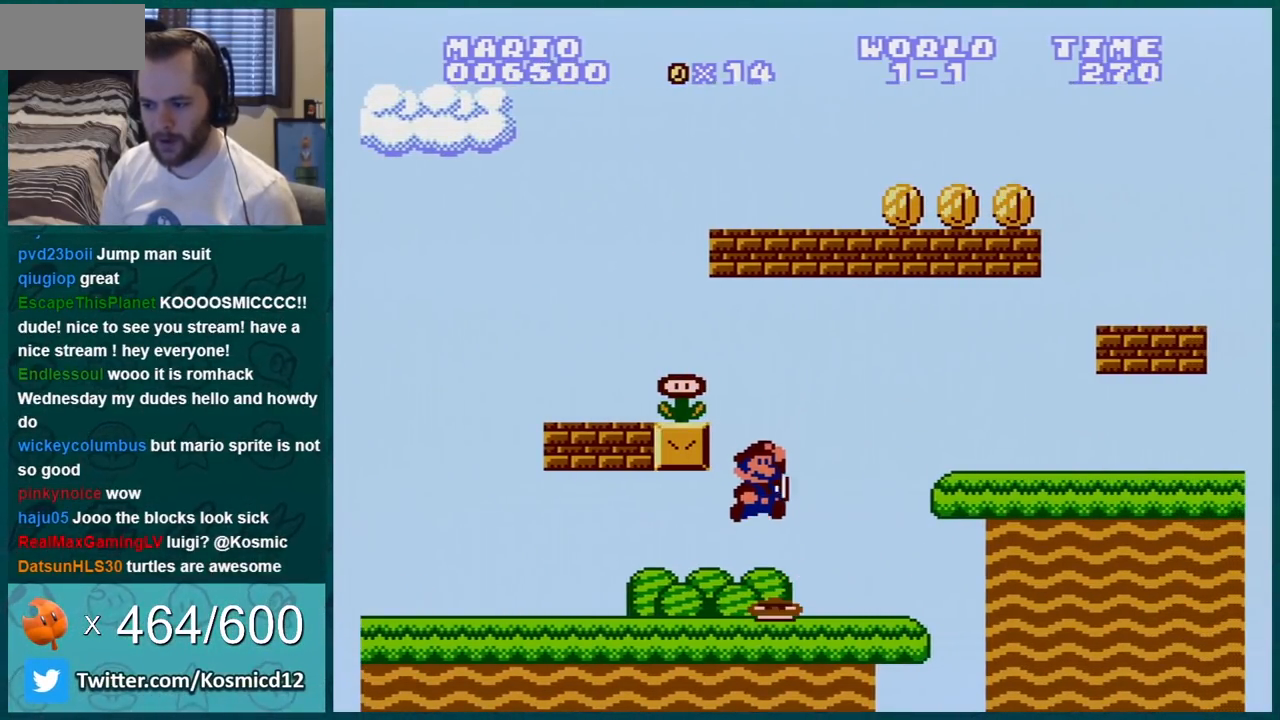
{"buttons": ["A", "B"], "events": [[117, "A", "up"], [117, "DPAD_RIGHT", "down"], [200, "DPAD_RIGHT", "up"], [300, "A", "down"]]}
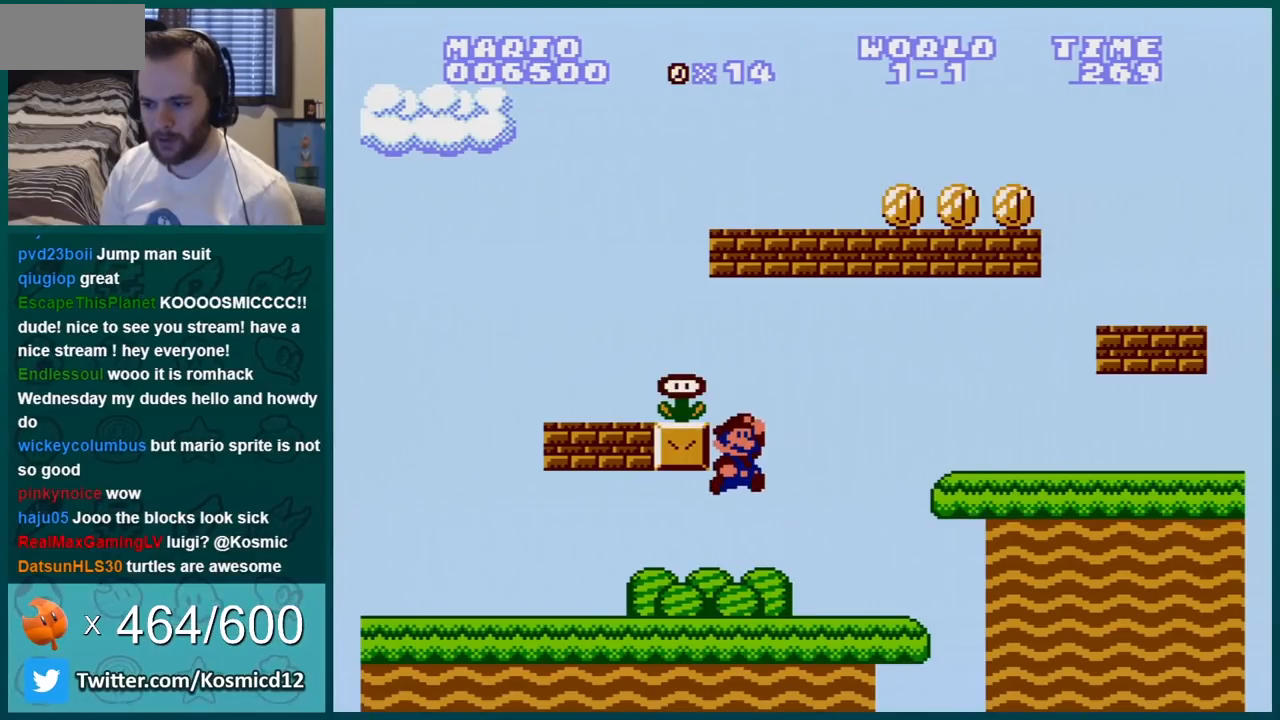
{"buttons": ["B"], "events": [[50, "DPAD_LEFT", "down"], [301, "A", "up"], [334, "DPAD_LEFT", "up"]]}